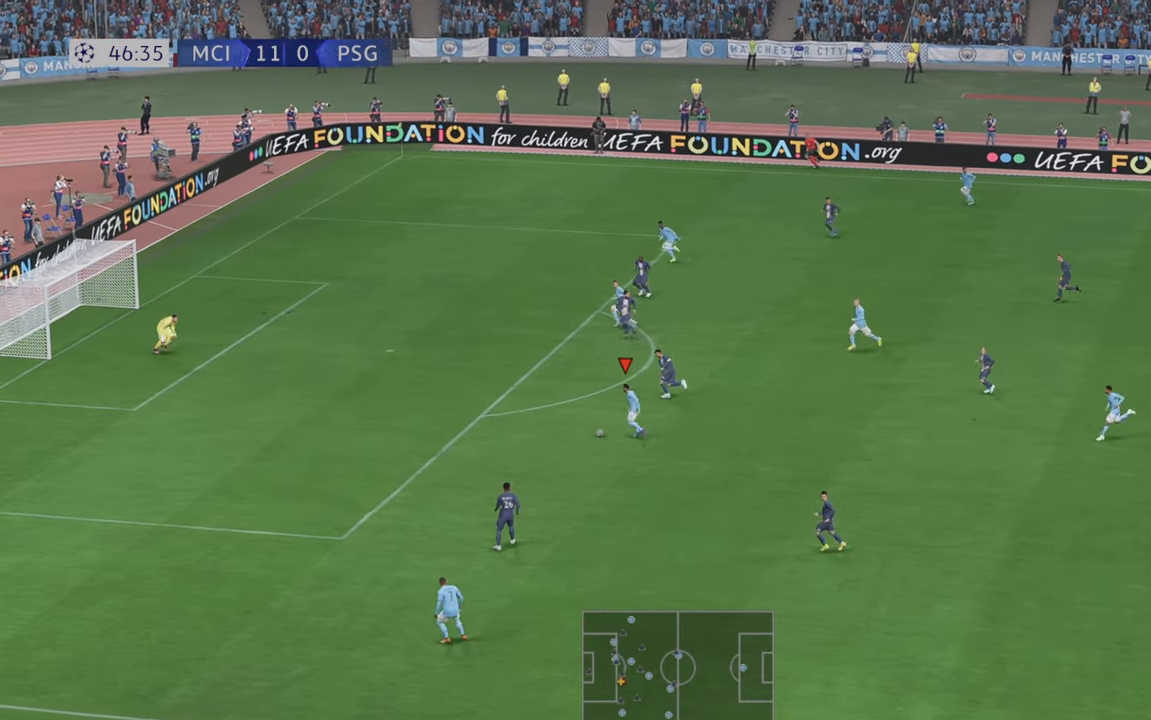
Gameplay with a controller (Xbox layout); each line is a JSON object with the inputs held at the frame after it (dt_ms = milliseconds from this image to that frame). "events" lists button and stick changes between this image and that frame as [ms after this image, input, new state], when the widget could be followed in between. Not read: L3 R3.
{"dt_ms": 500, "buttons": ["R2"], "left_stick": "up-left", "right_stick": "center", "events": [[366, "left_stick", "up-left"]]}
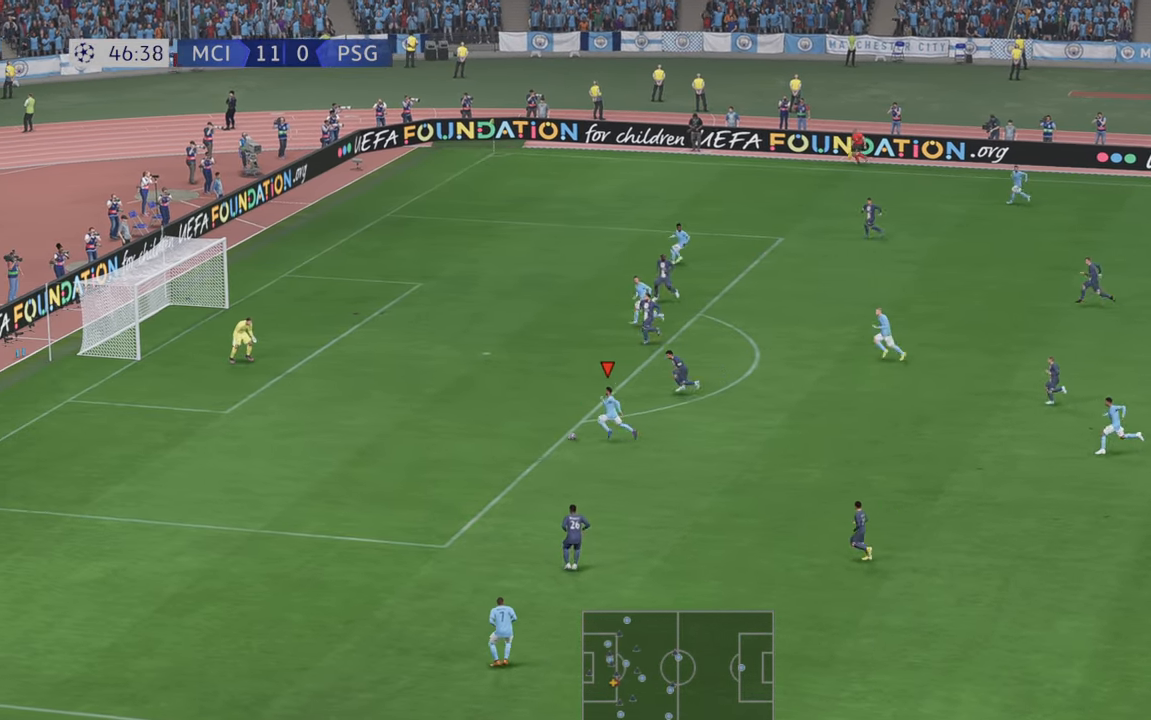
{"dt_ms": 500, "buttons": [], "left_stick": "up", "right_stick": "center", "events": [[83, "left_stick", "up"], [183, "R2", "up"]]}
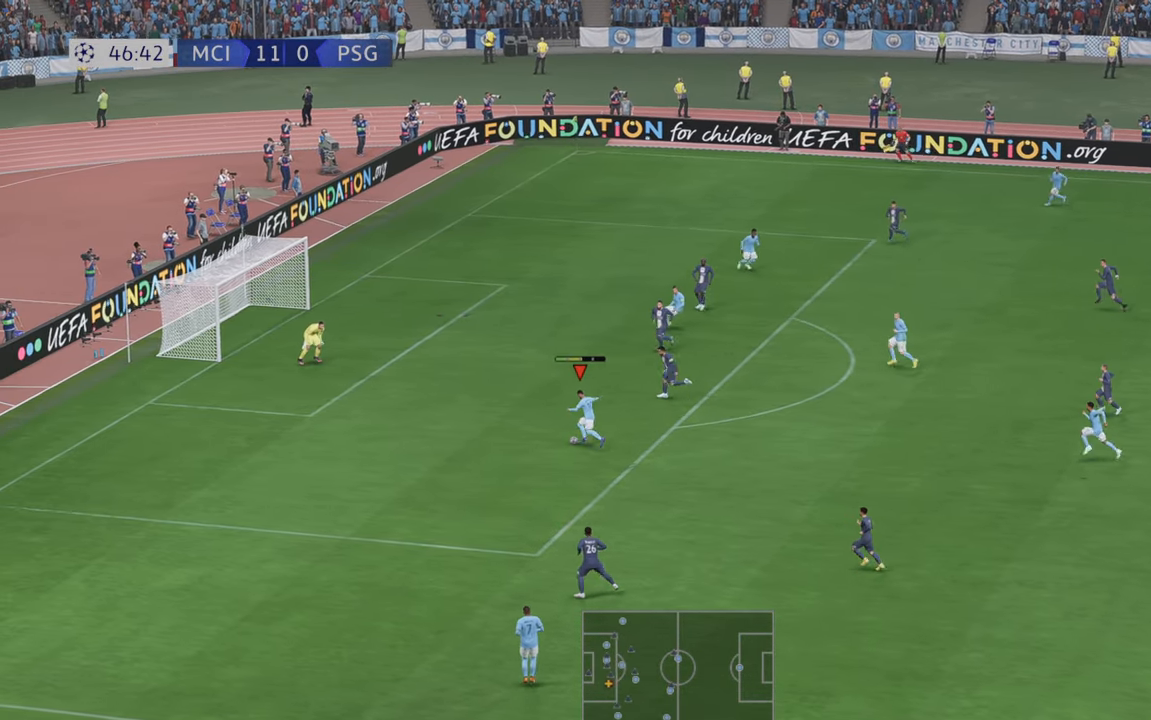
{"dt_ms": 500, "buttons": [], "left_stick": "down-left", "right_stick": "center", "events": [[283, "left_stick", "up-left"], [383, "left_stick", "left"], [483, "left_stick", "down-left"]]}
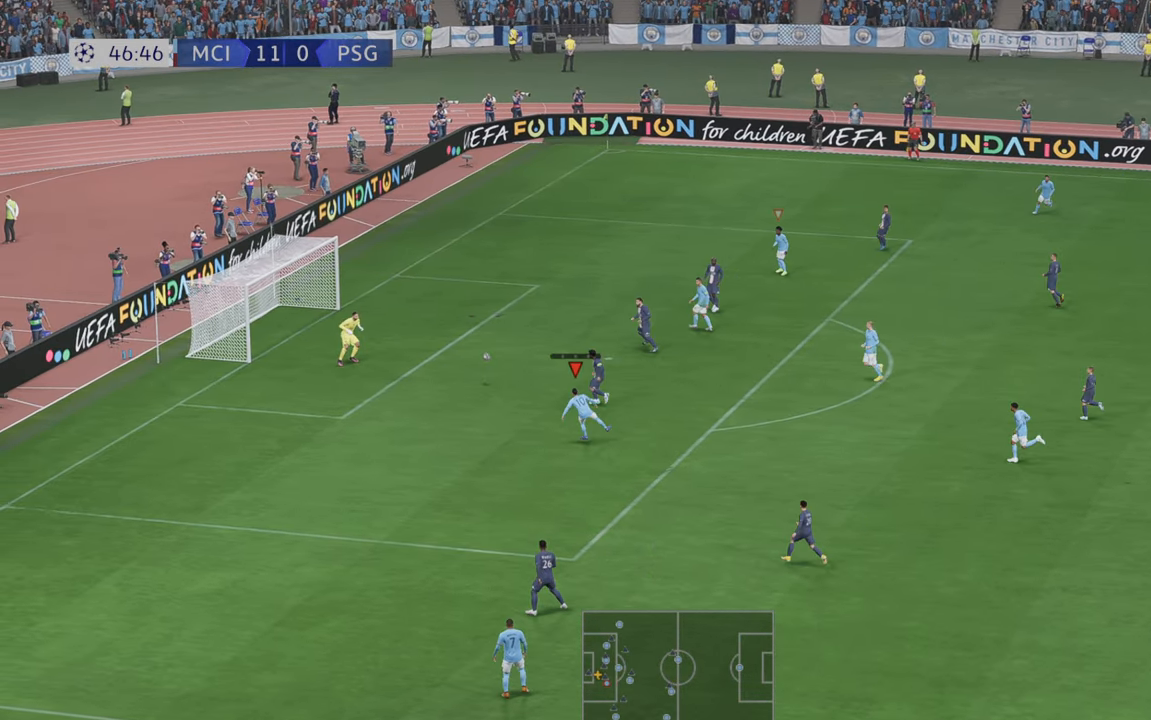
{"dt_ms": 500, "buttons": ["B"], "left_stick": "down-left", "right_stick": "center", "events": [[316, "B", "down"], [400, "B", "up"], [483, "B", "down"]]}
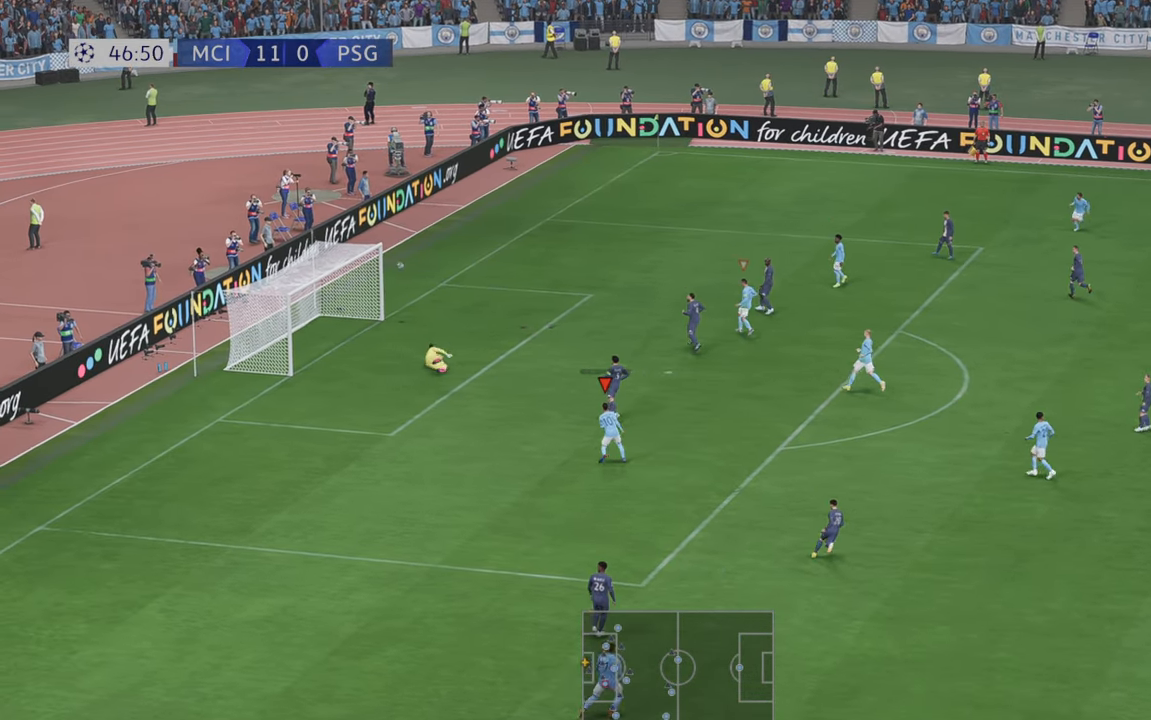
{"dt_ms": 500, "buttons": ["B"], "left_stick": "down-left", "right_stick": "center", "events": [[50, "B", "up"], [100, "B", "down"]]}
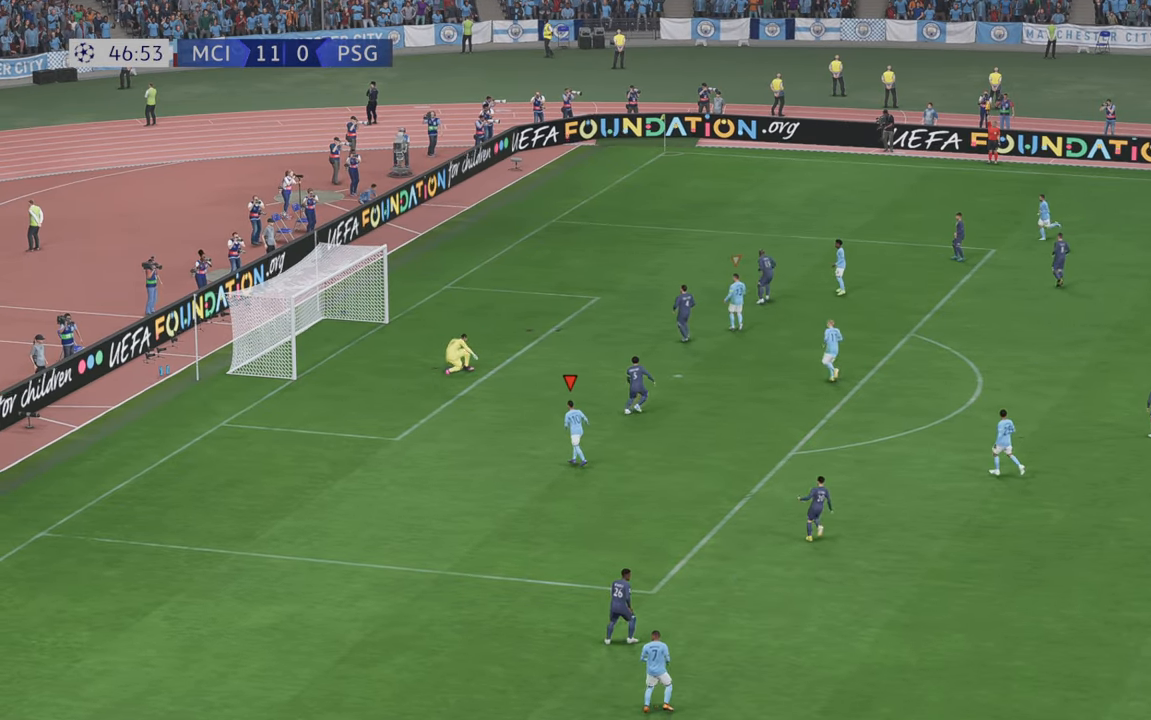
{"dt_ms": 500, "buttons": ["Y"], "left_stick": "center", "right_stick": "center", "events": [[100, "B", "up"], [133, "Y", "down"], [183, "left_stick", "down"], [400, "left_stick", "center"]]}
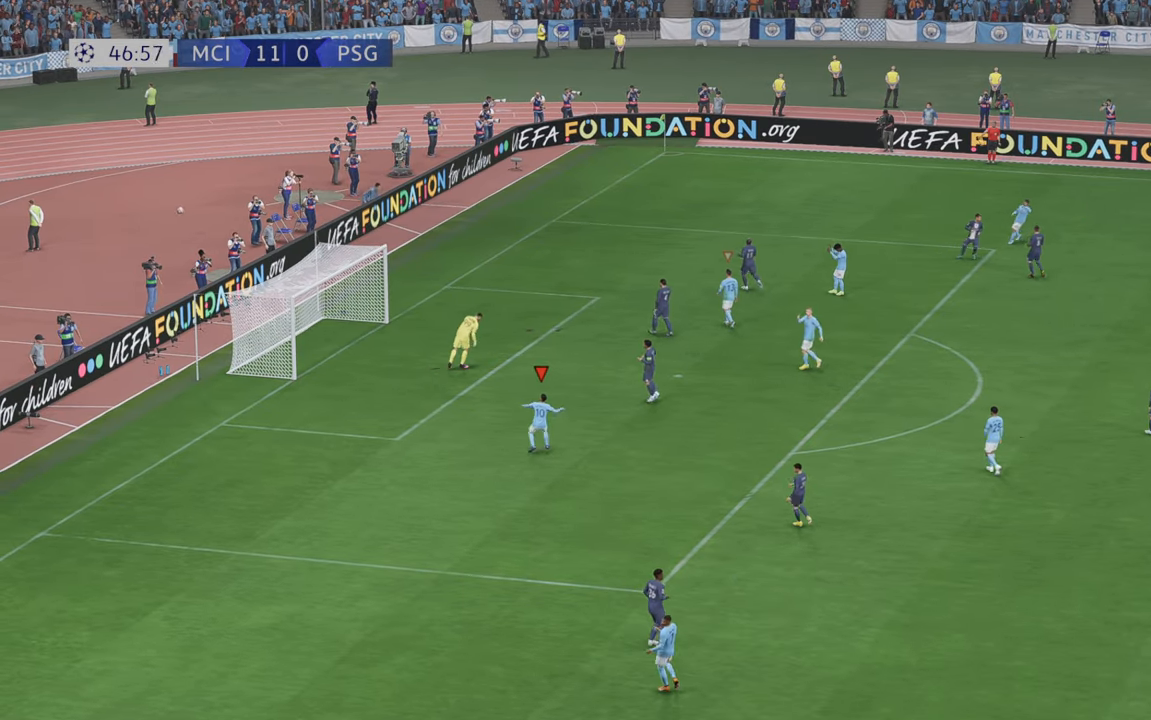
{"dt_ms": 500, "buttons": ["Y", "R1"], "left_stick": "center", "right_stick": "center", "events": [[33, "R1", "down"]]}
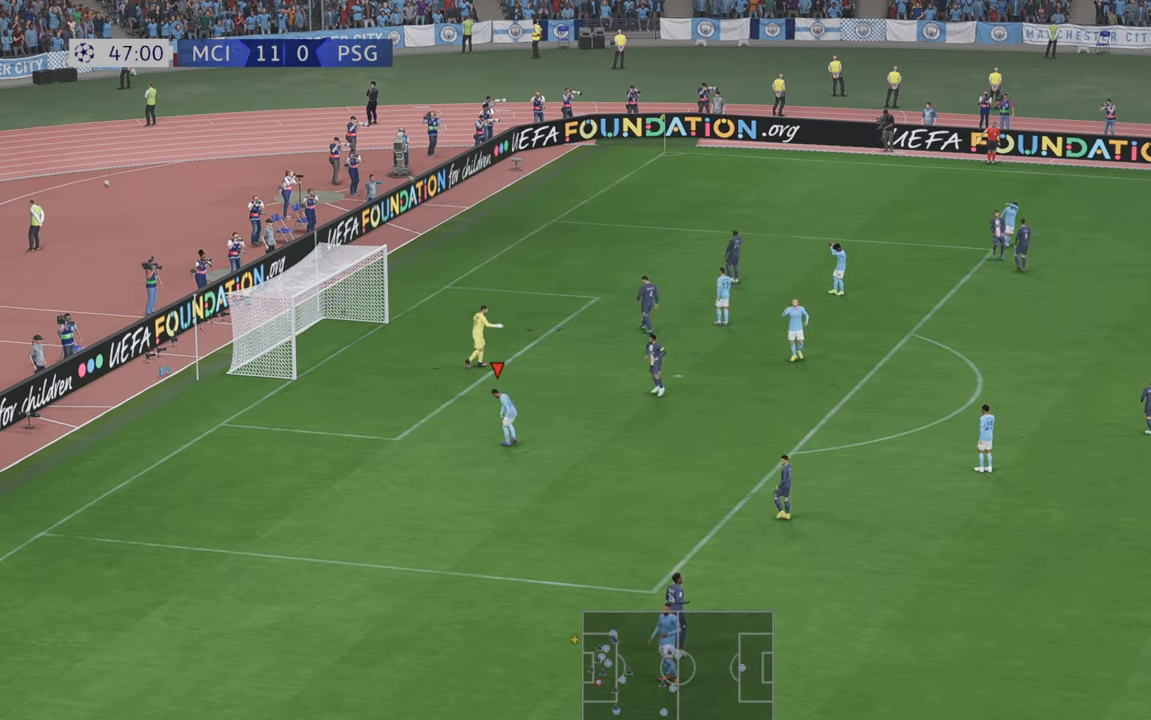
{"dt_ms": 500, "buttons": [], "left_stick": "center", "right_stick": "center"}
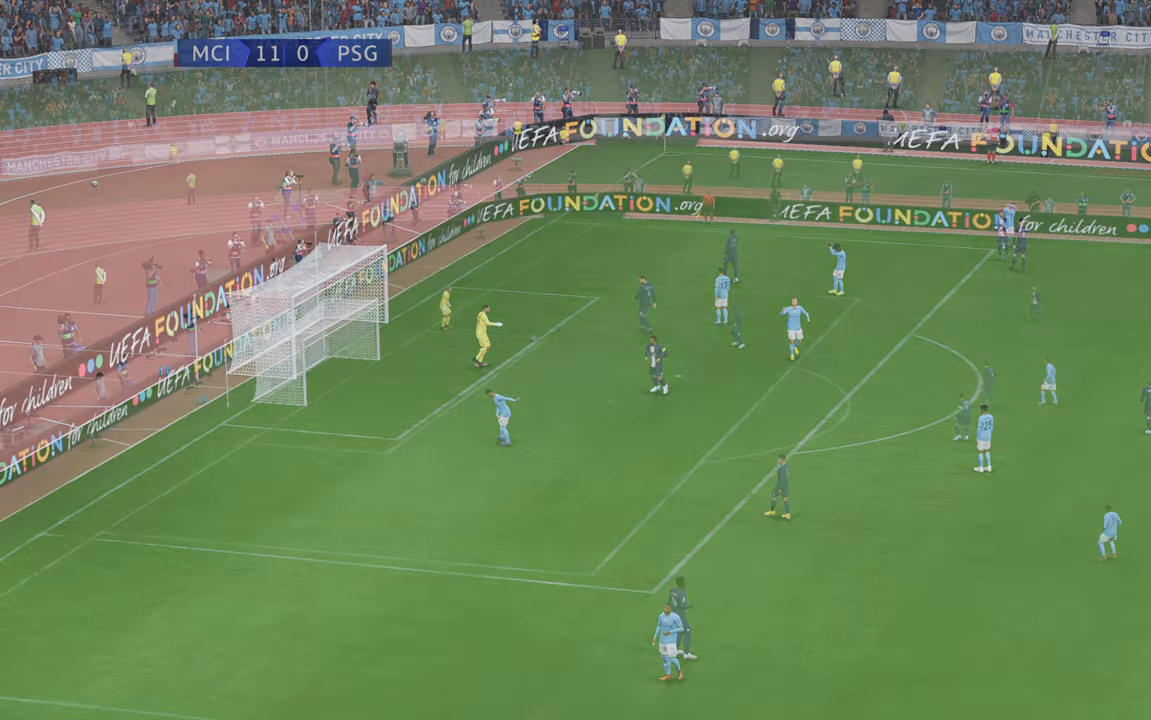
{"dt_ms": 500, "buttons": [], "left_stick": "center", "right_stick": "center", "events": []}
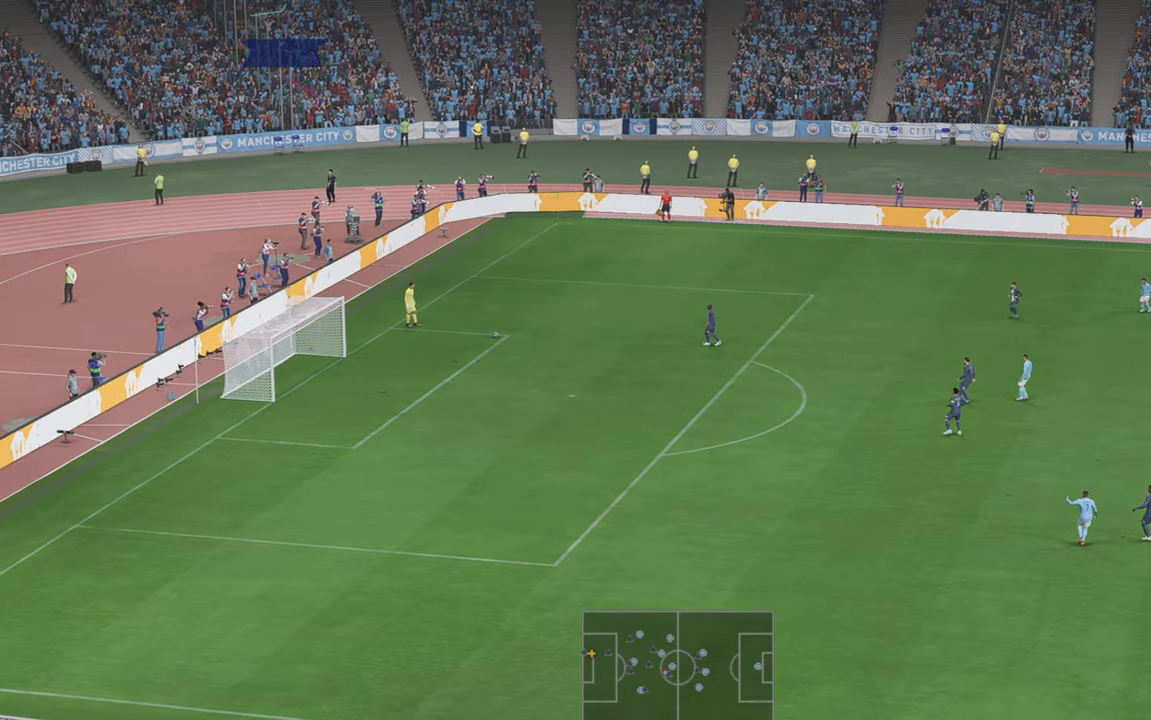
{"dt_ms": 500, "buttons": ["R2"], "left_stick": "center", "right_stick": "center", "events": [[450, "R2", "down"]]}
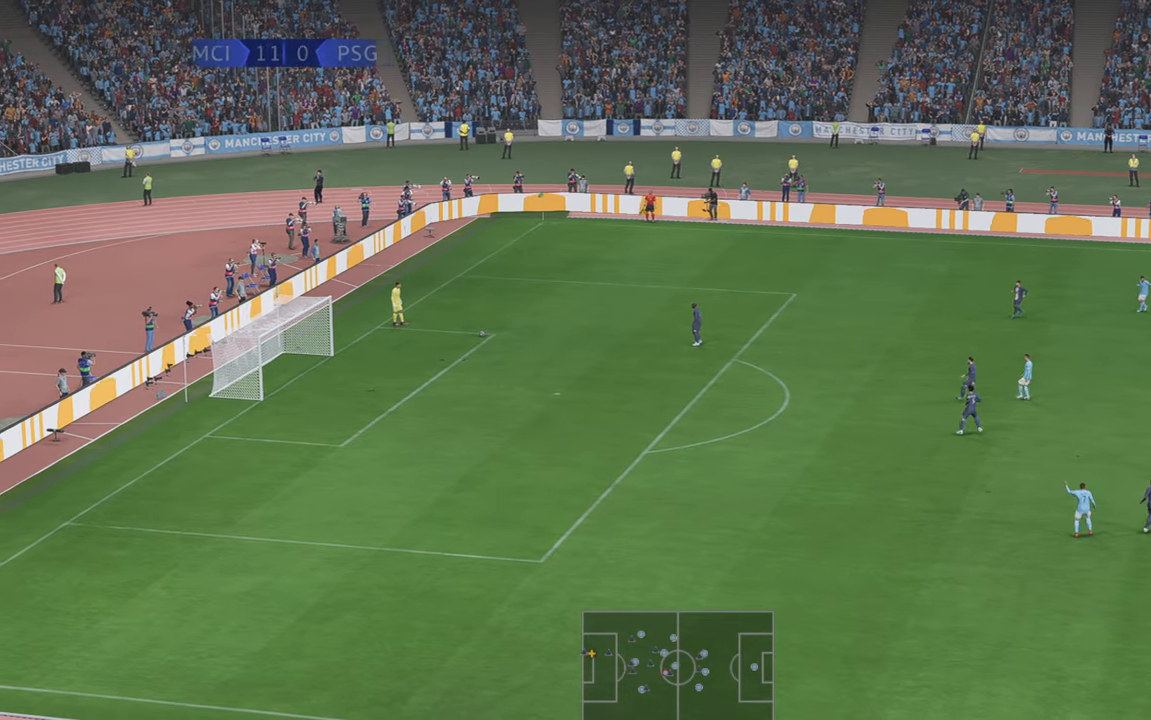
{"dt_ms": 500, "buttons": ["R2"], "left_stick": "up-left", "right_stick": "center", "events": [[333, "left_stick", "up-left"]]}
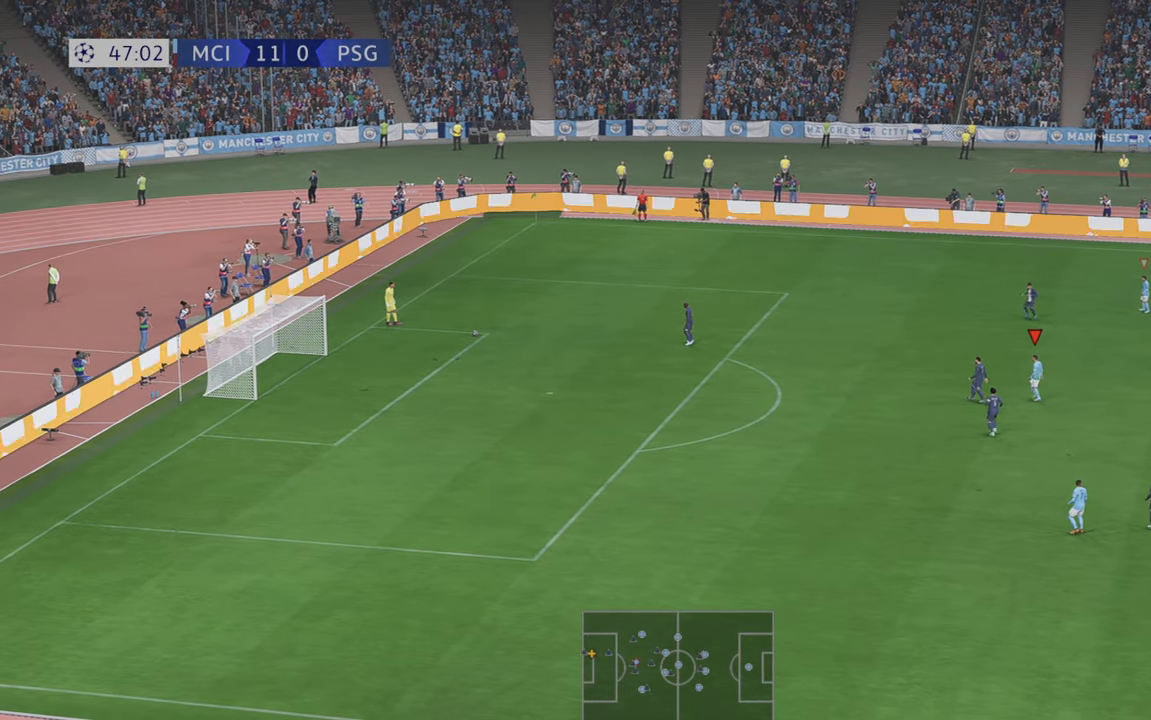
{"dt_ms": 1000, "buttons": ["R2"], "left_stick": "up-left", "right_stick": "center"}
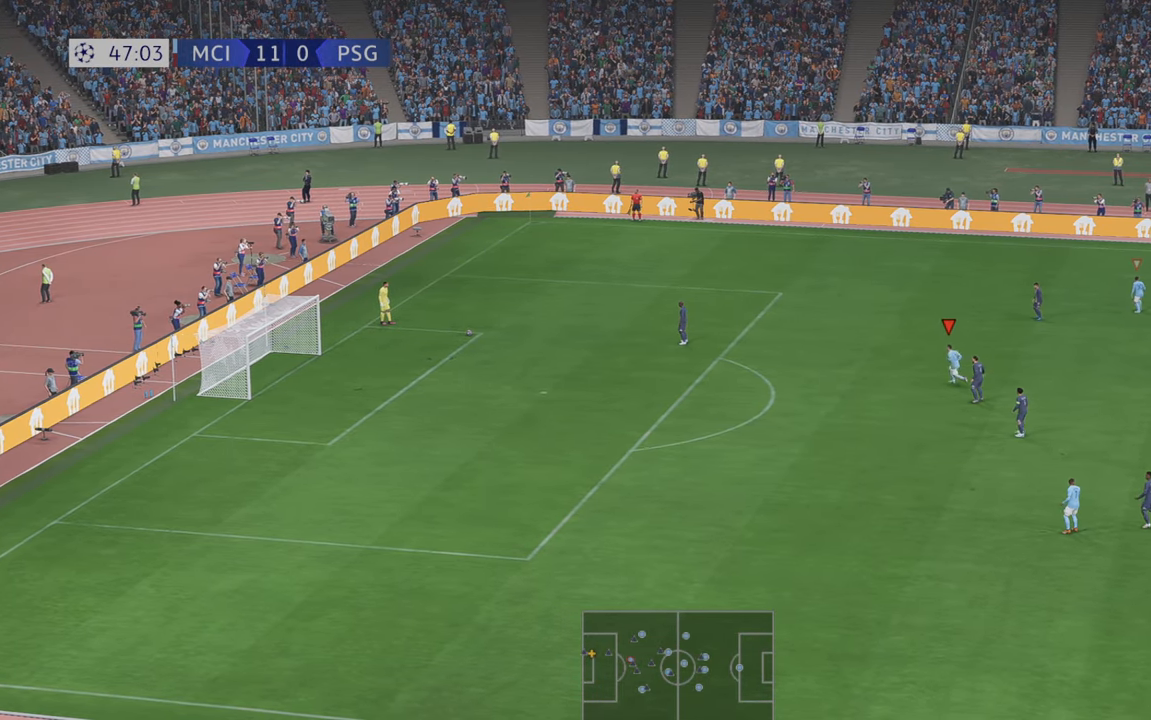
{"dt_ms": 500, "buttons": ["R2"], "left_stick": "up-left", "right_stick": "center", "events": []}
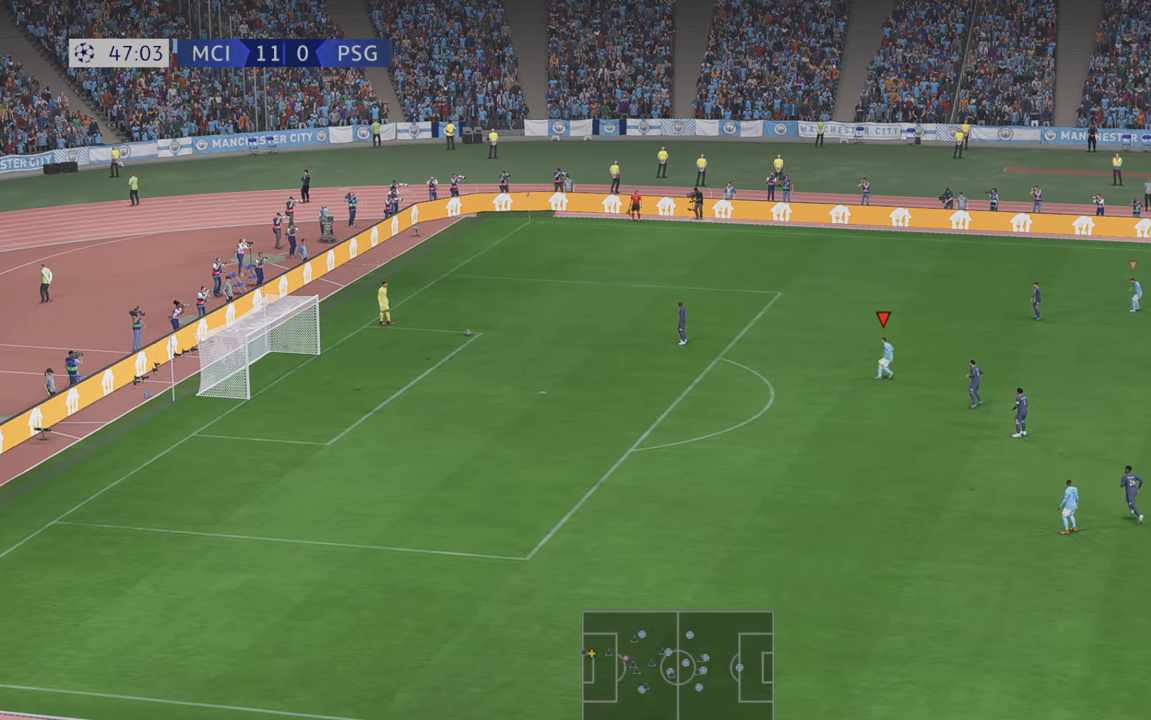
{"dt_ms": 500, "buttons": ["R2"], "left_stick": "up-left", "right_stick": "center", "events": []}
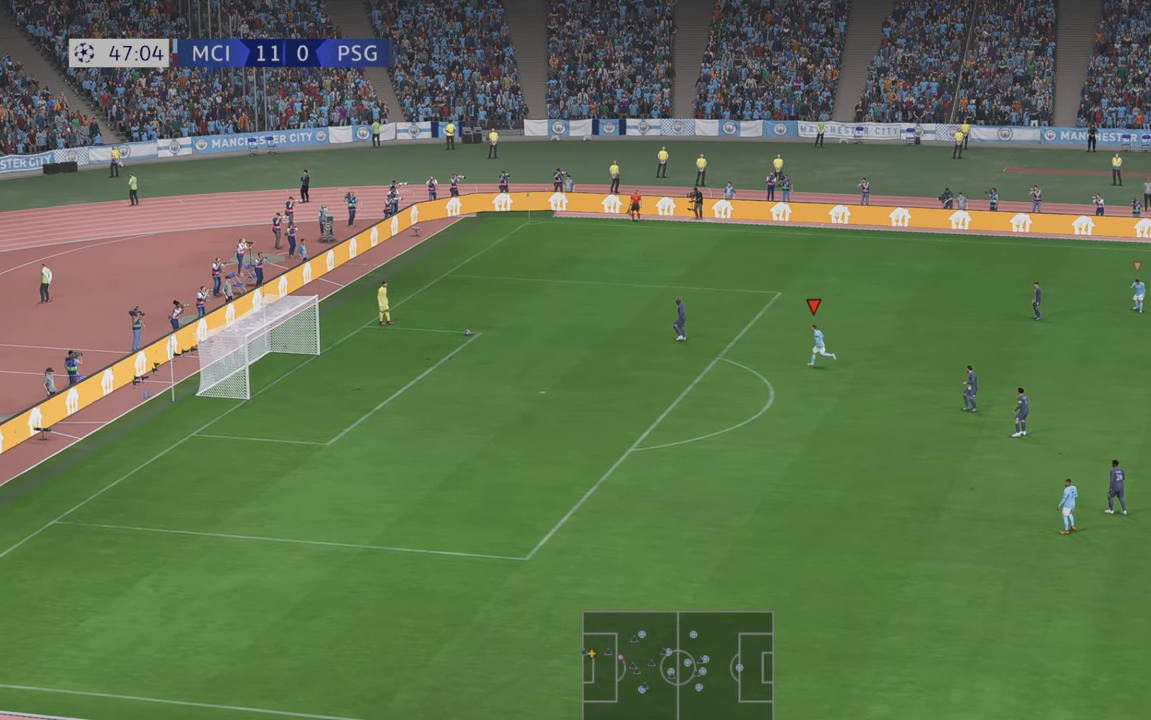
{"dt_ms": 500, "buttons": ["R2"], "left_stick": "center", "right_stick": "center", "events": [[83, "left_stick", "center"]]}
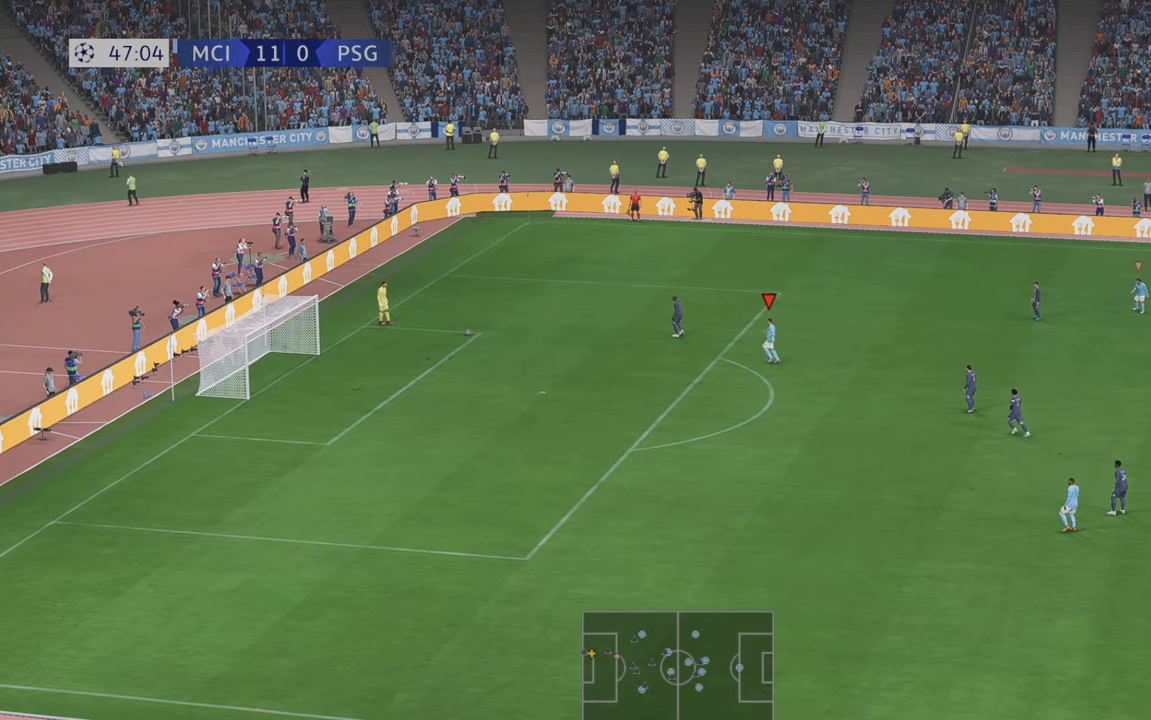
{"dt_ms": 500, "buttons": ["R2"], "left_stick": "center", "right_stick": "center", "events": []}
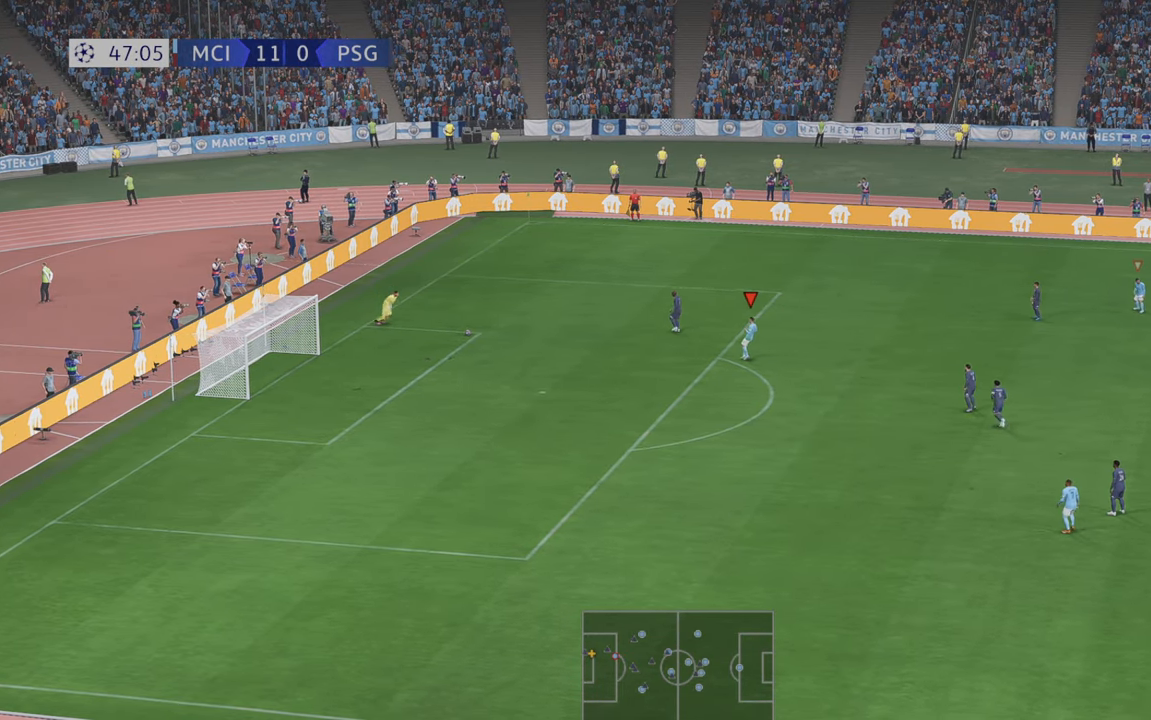
{"dt_ms": 500, "buttons": ["R2"], "left_stick": "center", "right_stick": "center", "events": []}
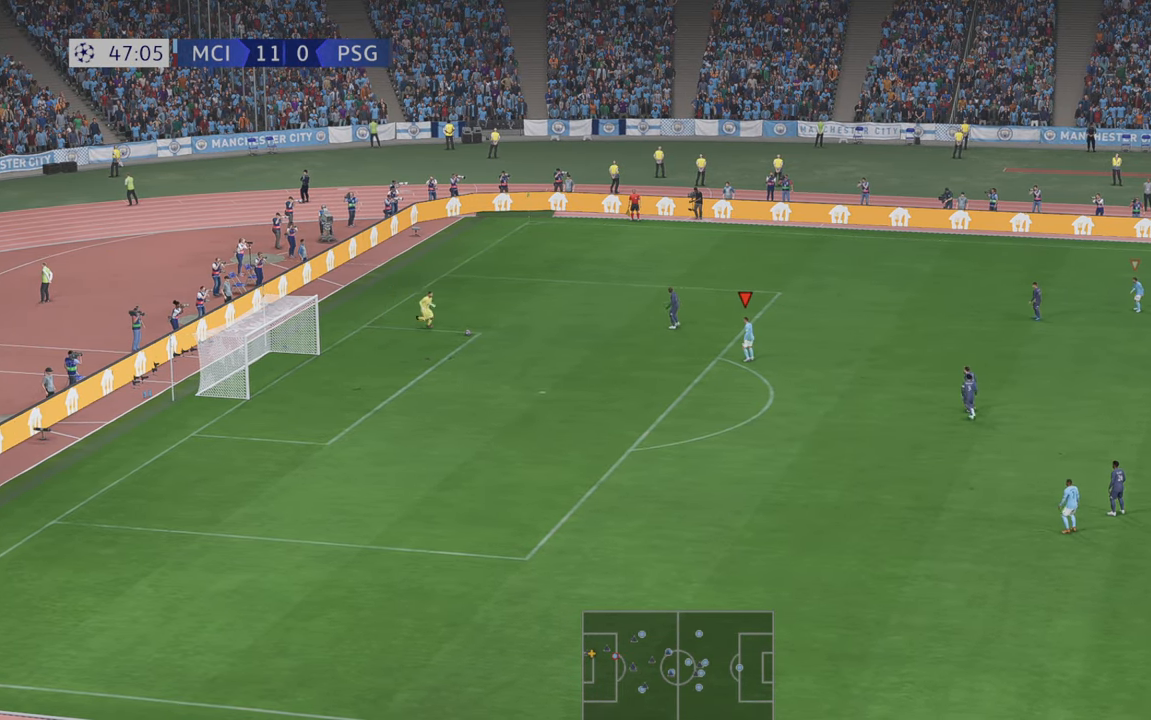
{"dt_ms": 500, "buttons": ["R2"], "left_stick": "up", "right_stick": "center", "events": [[166, "left_stick", "up"]]}
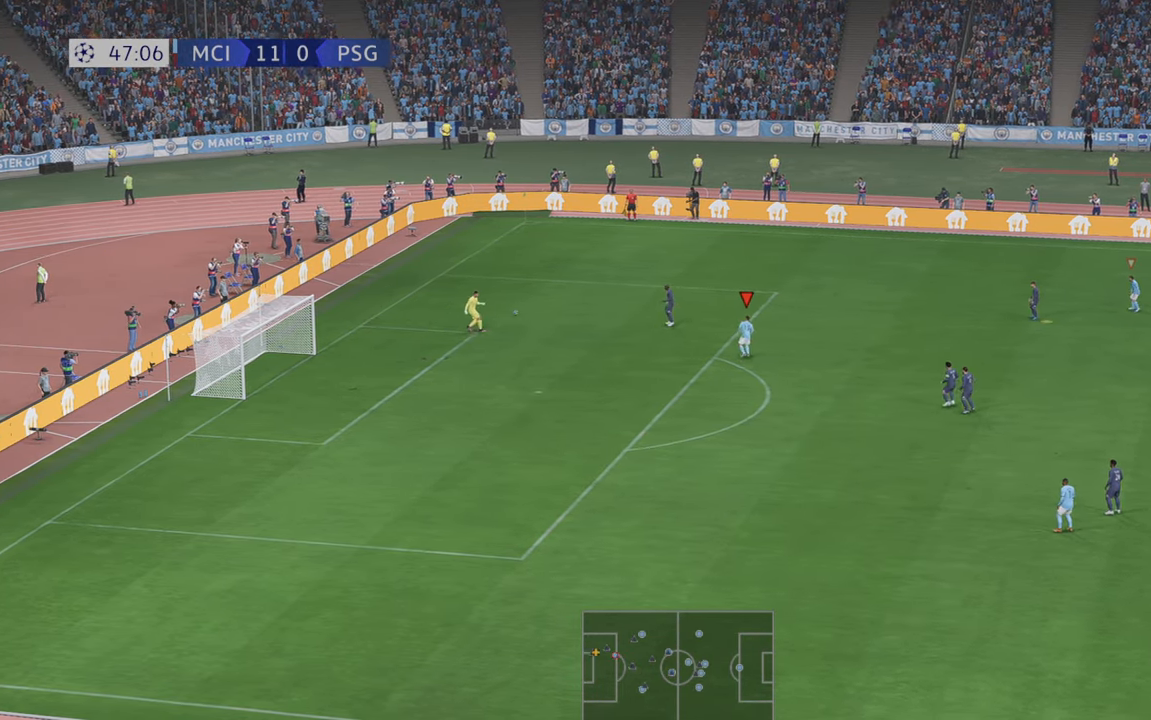
{"dt_ms": 500, "buttons": ["R2"], "left_stick": "up-right", "right_stick": "center", "events": [[100, "left_stick", "center"], [350, "left_stick", "up-right"]]}
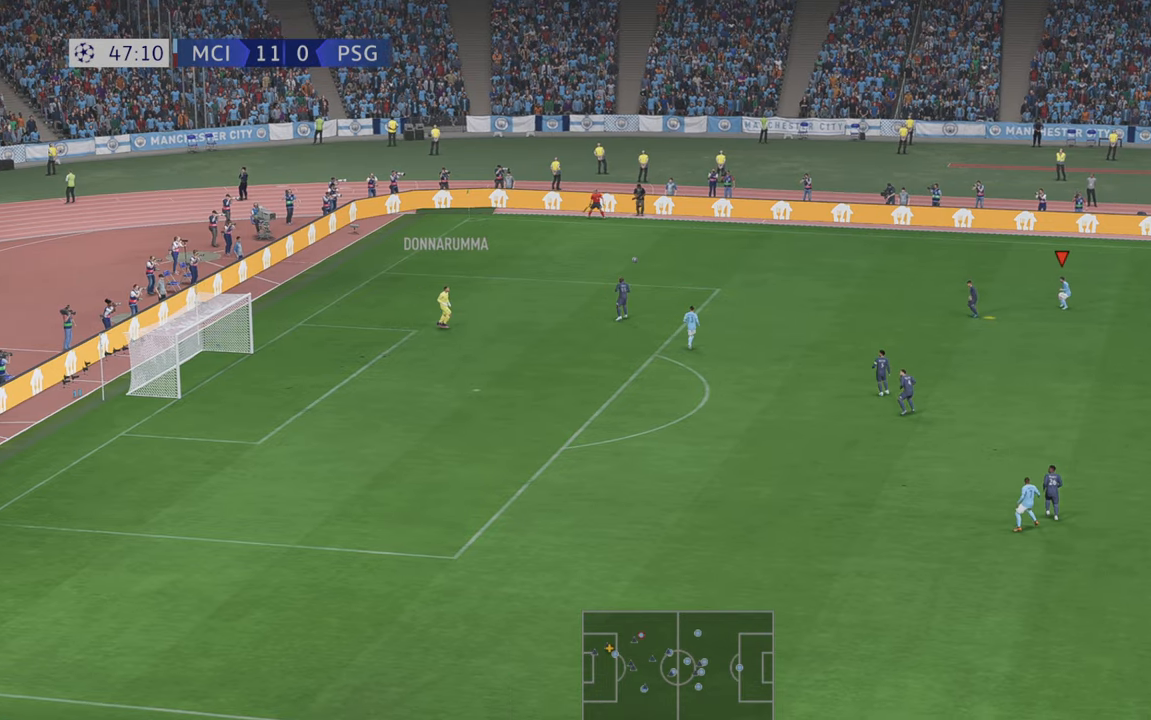
{"dt_ms": 500, "buttons": ["R2"], "left_stick": "down-left", "right_stick": "center", "events": [[200, "left_stick", "center"], [266, "left_stick", "left"], [333, "R2", "up"], [366, "left_stick", "down-left"], [400, "R2", "down"]]}
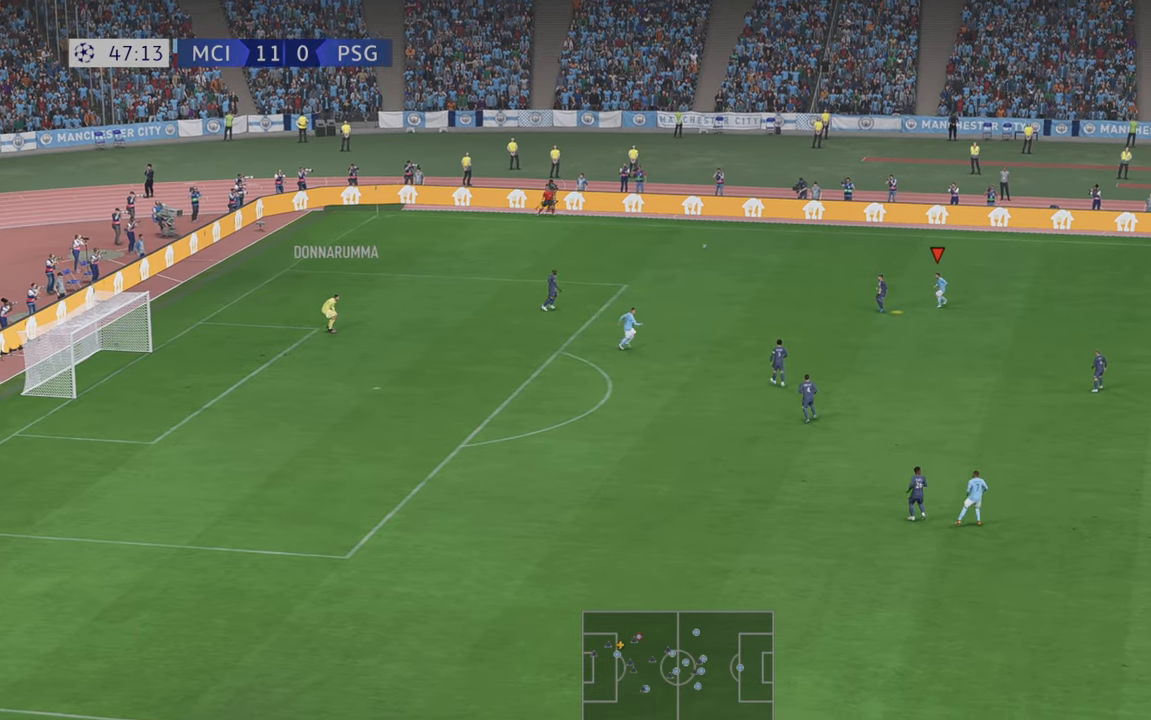
{"dt_ms": 500, "buttons": ["R2"], "left_stick": "down-left", "right_stick": "center", "events": [[350, "A", "down"], [483, "A", "up"]]}
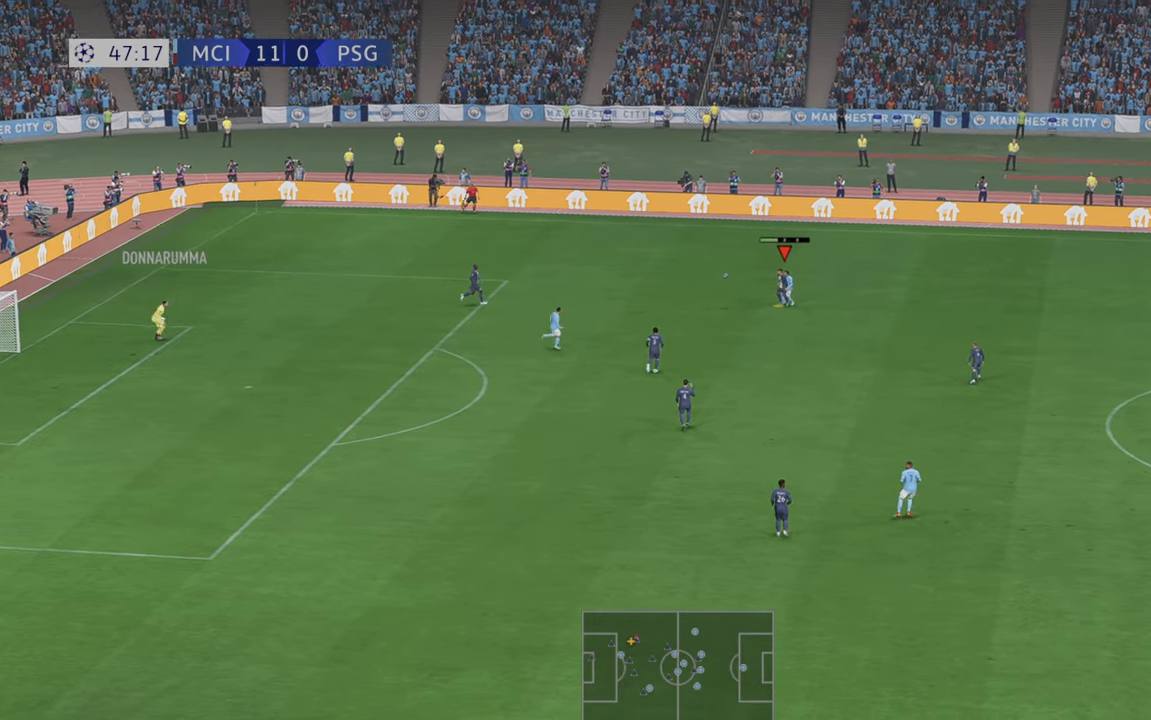
{"dt_ms": 500, "buttons": ["R2"], "left_stick": "down-left", "right_stick": "center", "events": []}
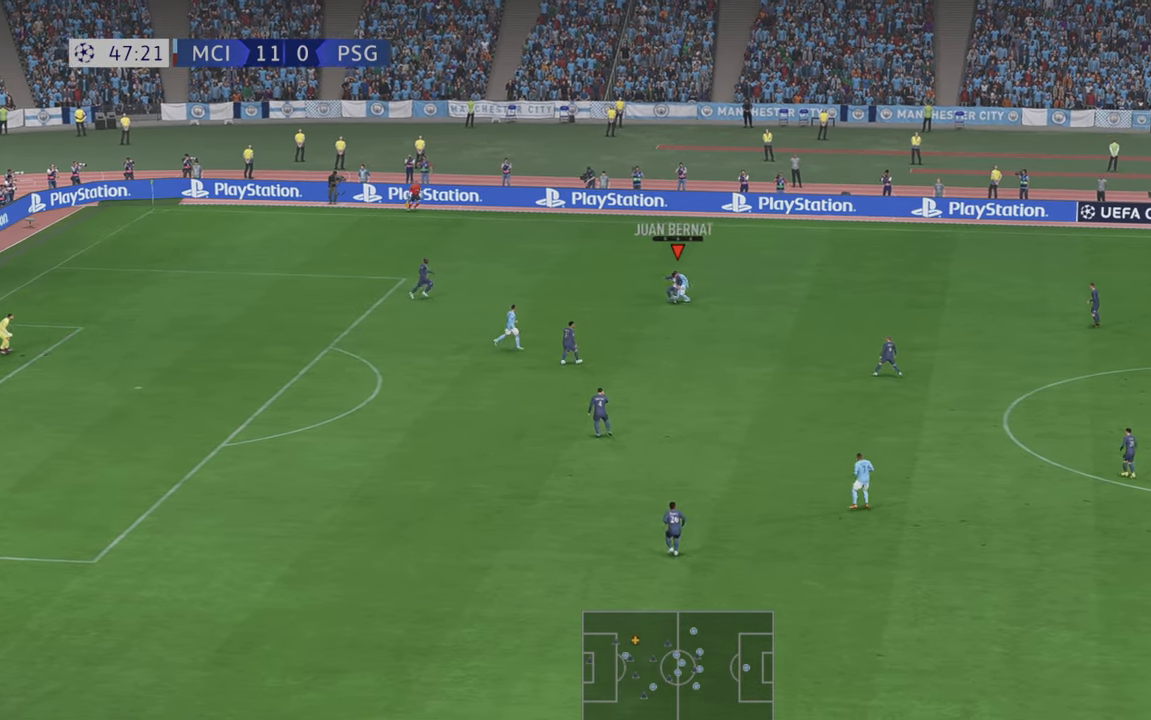
{"dt_ms": 500, "buttons": ["R2"], "left_stick": "down-right", "right_stick": "center", "events": [[166, "left_stick", "center"], [333, "left_stick", "down"], [400, "left_stick", "down-right"]]}
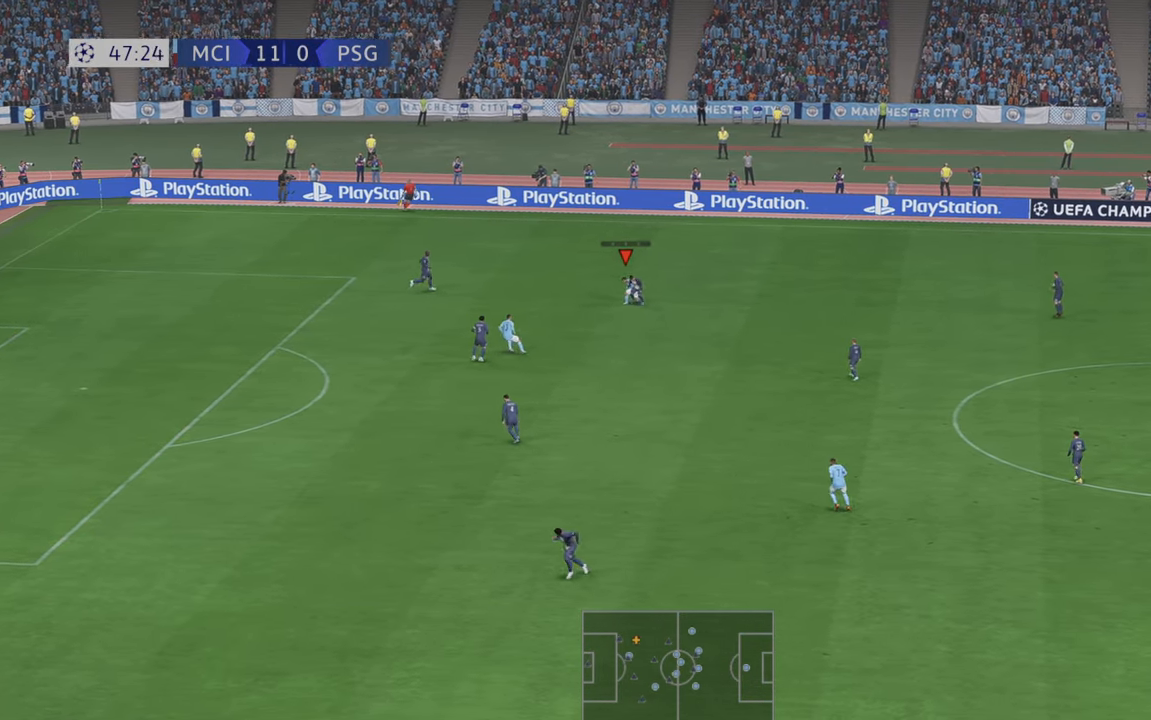
{"dt_ms": 500, "buttons": ["R2"], "left_stick": "right", "right_stick": "center", "events": [[433, "left_stick", "right"]]}
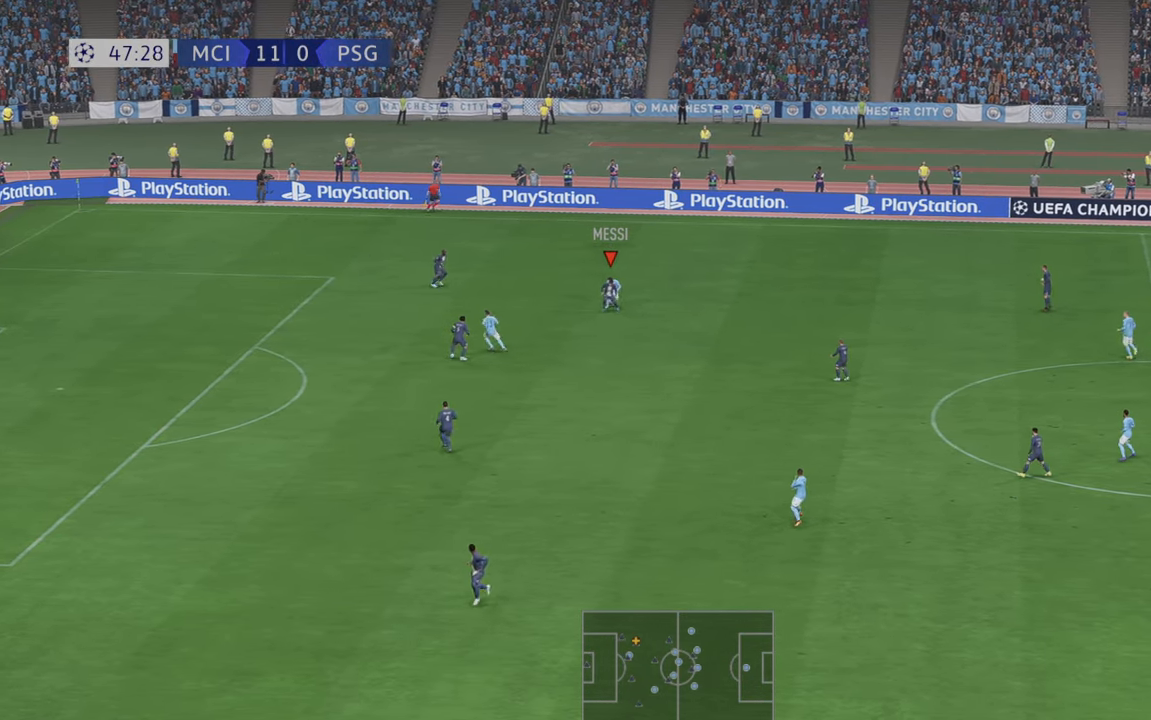
{"dt_ms": 500, "buttons": ["R2"], "left_stick": "up-right", "right_stick": "center"}
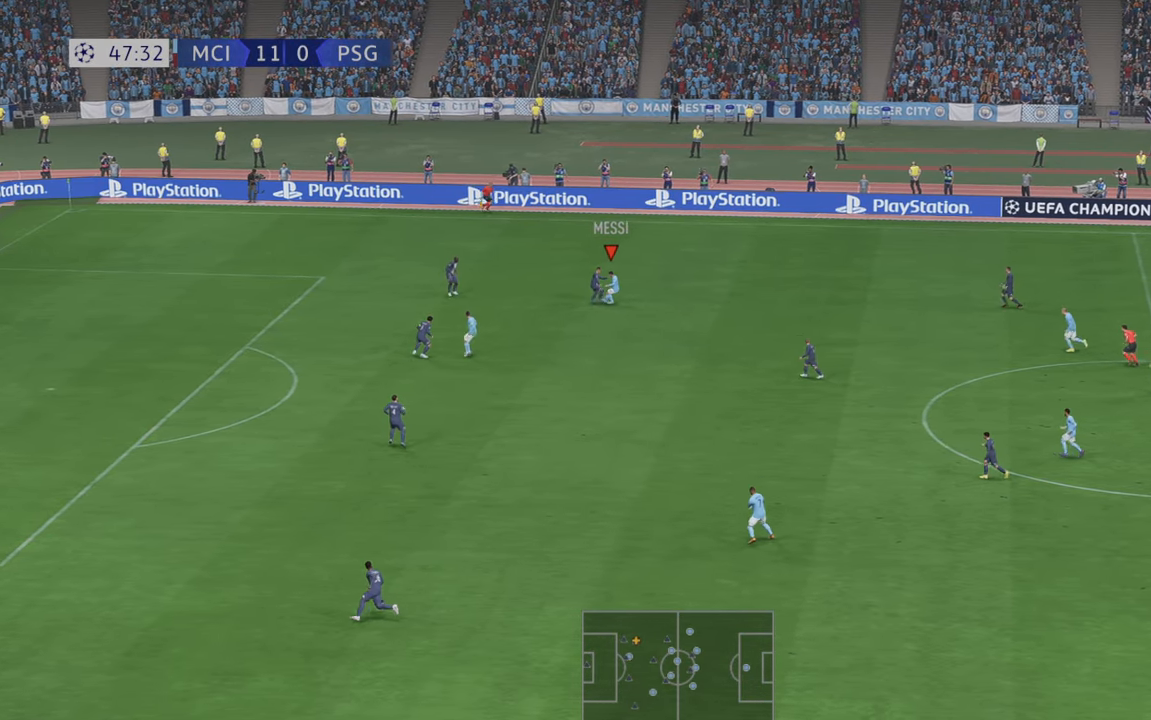
{"dt_ms": 500, "buttons": ["R2"], "left_stick": "right", "right_stick": "center", "events": [[500, "left_stick", "right"]]}
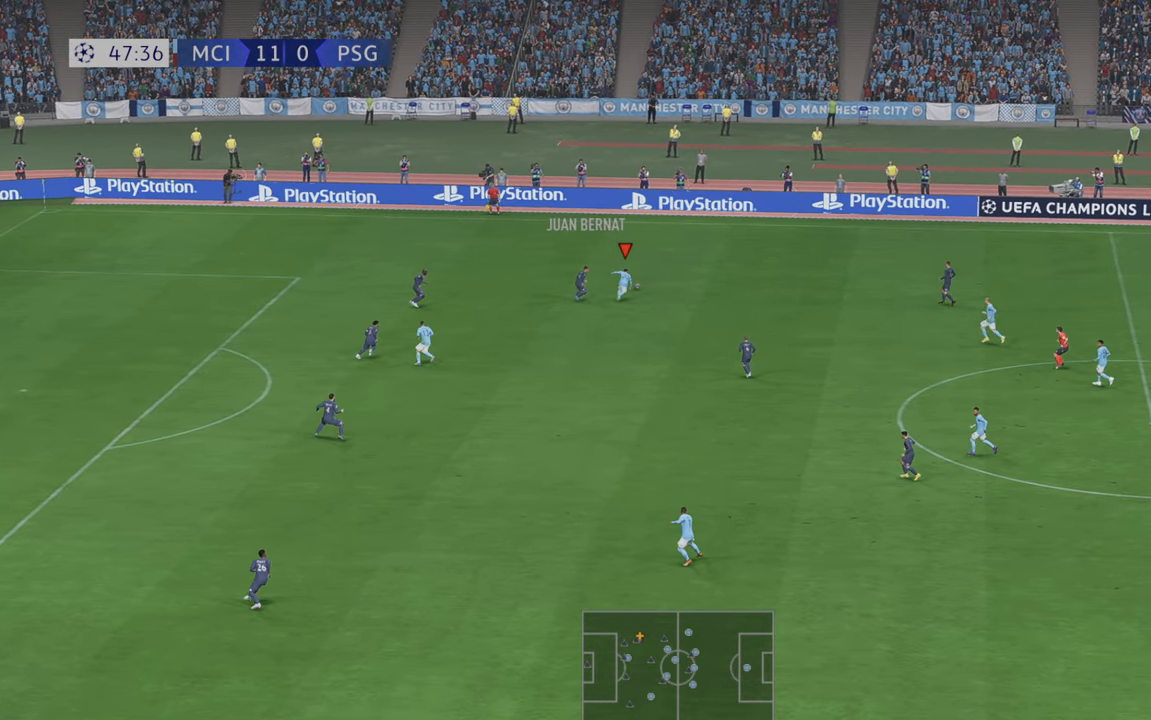
{"dt_ms": 500, "buttons": ["R2"], "left_stick": "right", "right_stick": "center", "events": [[183, "left_stick", "down-right"], [450, "left_stick", "right"]]}